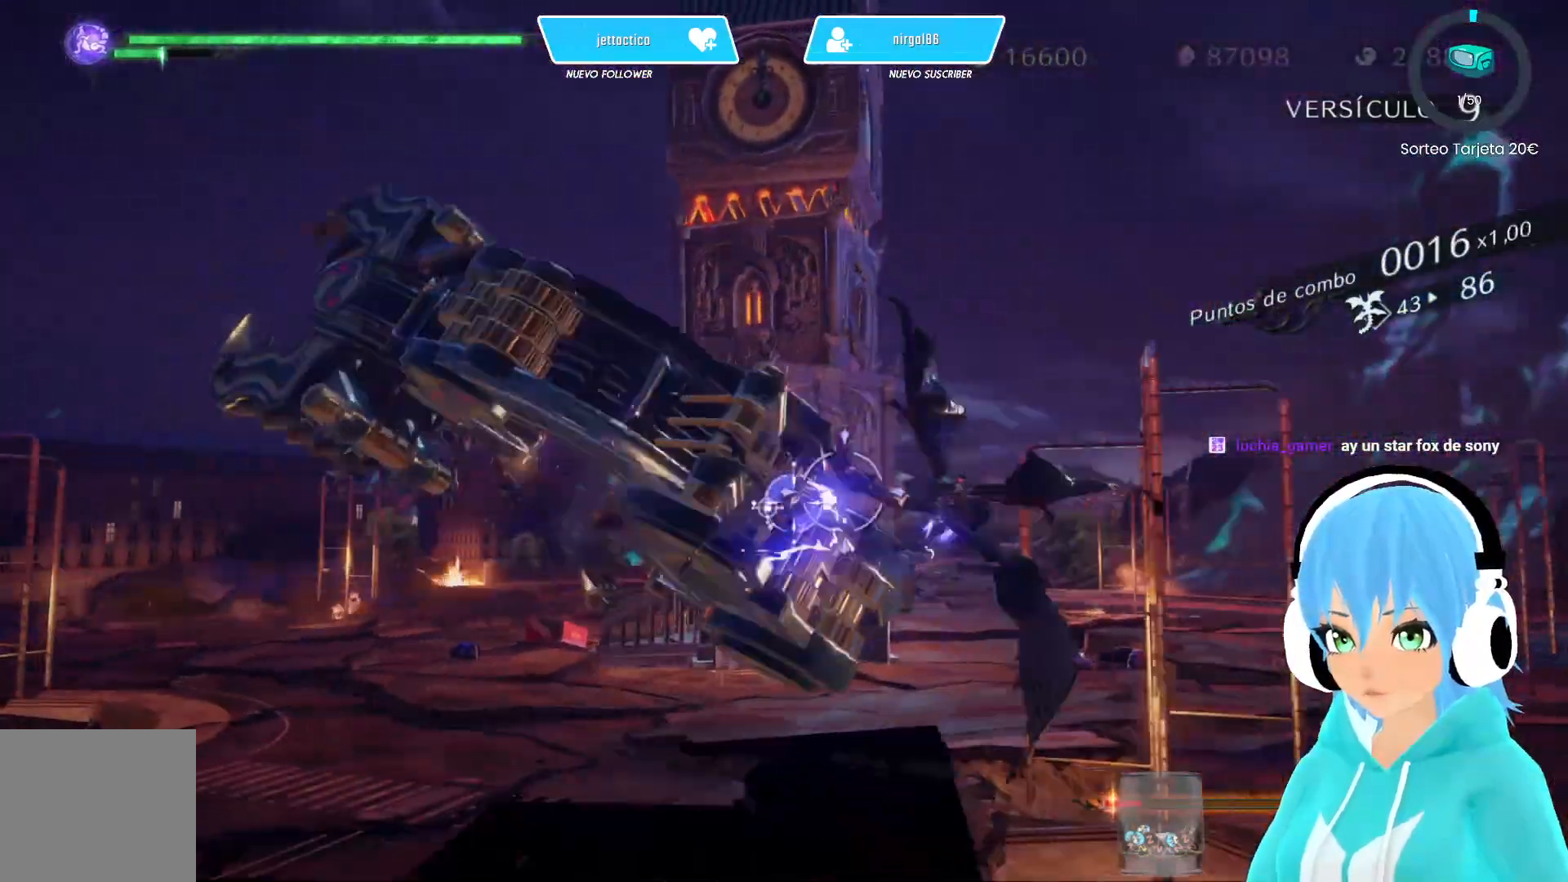
Gameplay with a controller (Xbox layout); each line is a JSON object with the inputs held at the frame after it. "events" lists button and stick changes between this image and that frame as [ms after this image, input, new state], when the widget could be followed in between.
{"buttons": ["X"], "left_stick": "down-right", "right_stick": "center", "events": [[67, "R2", "down"], [67, "X", "up"], [117, "X", "down"], [217, "R2", "up"], [217, "left_stick", "down-right"], [383, "X", "up"], [467, "X", "down"]]}
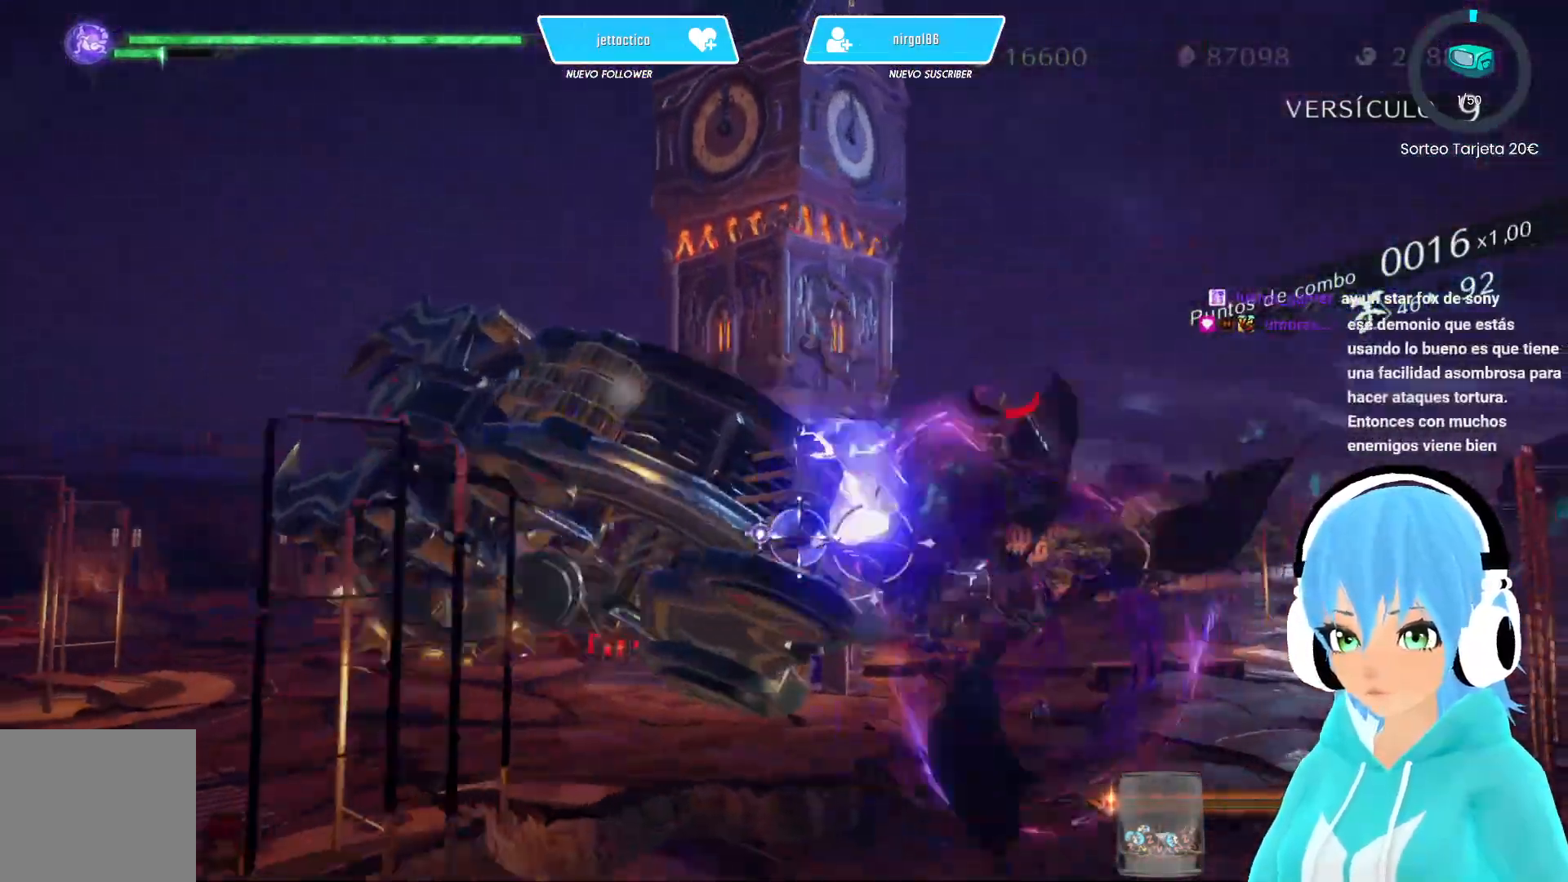
{"buttons": ["X"], "left_stick": "left", "right_stick": "center", "events": [[33, "X", "up"], [33, "left_stick", "up-right"], [117, "X", "down"], [117, "left_stick", "up-left"], [183, "X", "up"], [267, "left_stick", "left"], [283, "X", "down"], [367, "X", "up"], [433, "X", "down"]]}
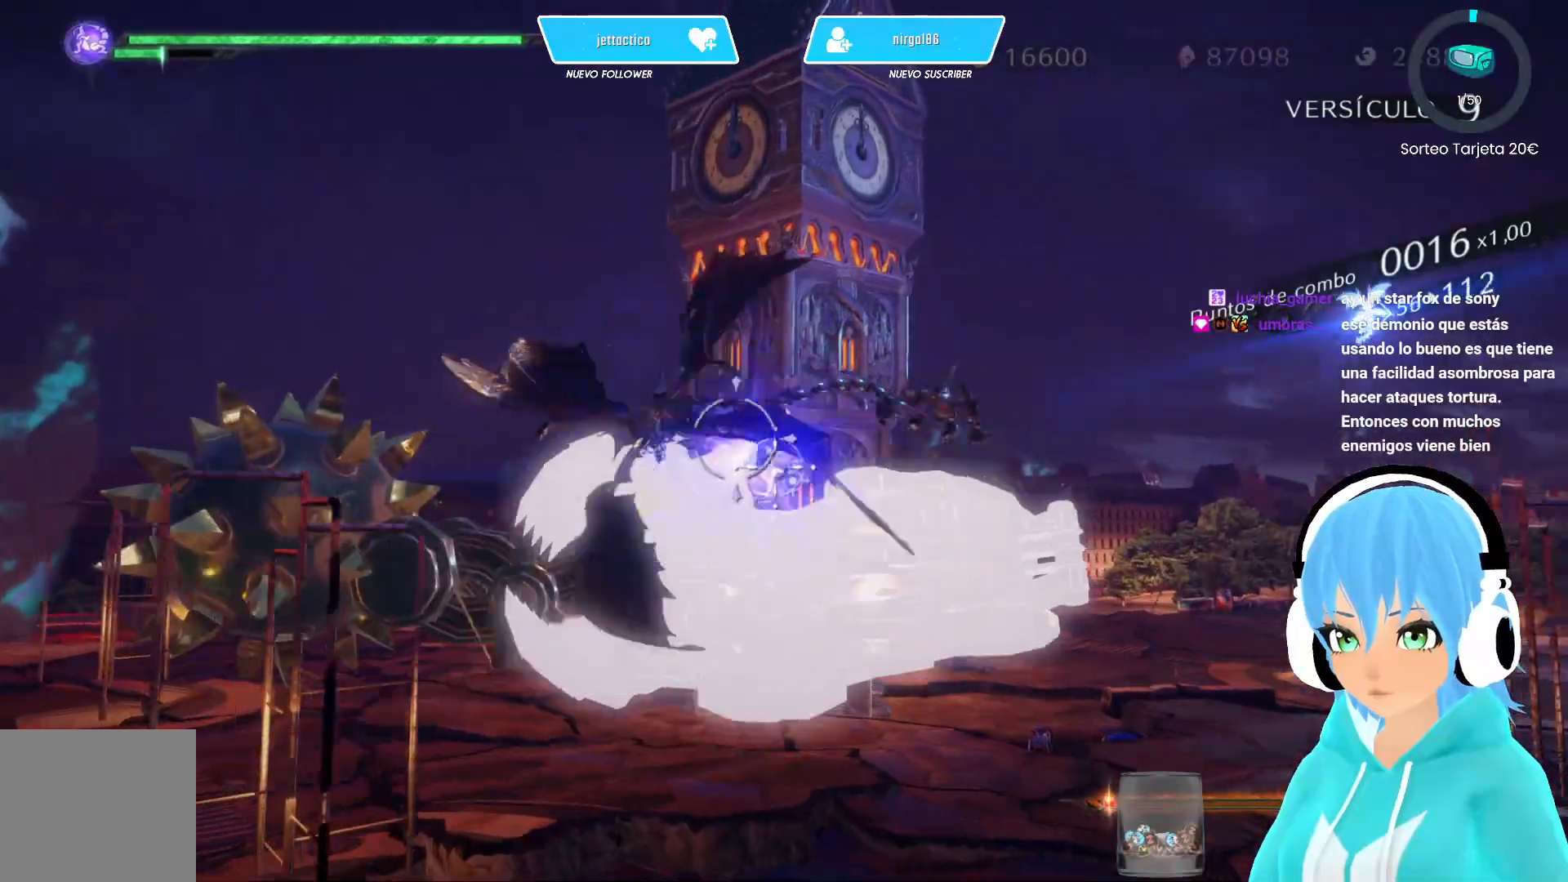
{"buttons": [], "left_stick": "down-right", "right_stick": "center", "events": [[17, "X", "up"], [100, "X", "down"], [150, "X", "up"], [233, "X", "down"], [283, "left_stick", "down-right"], [317, "X", "up"], [383, "X", "down"], [483, "X", "up"]]}
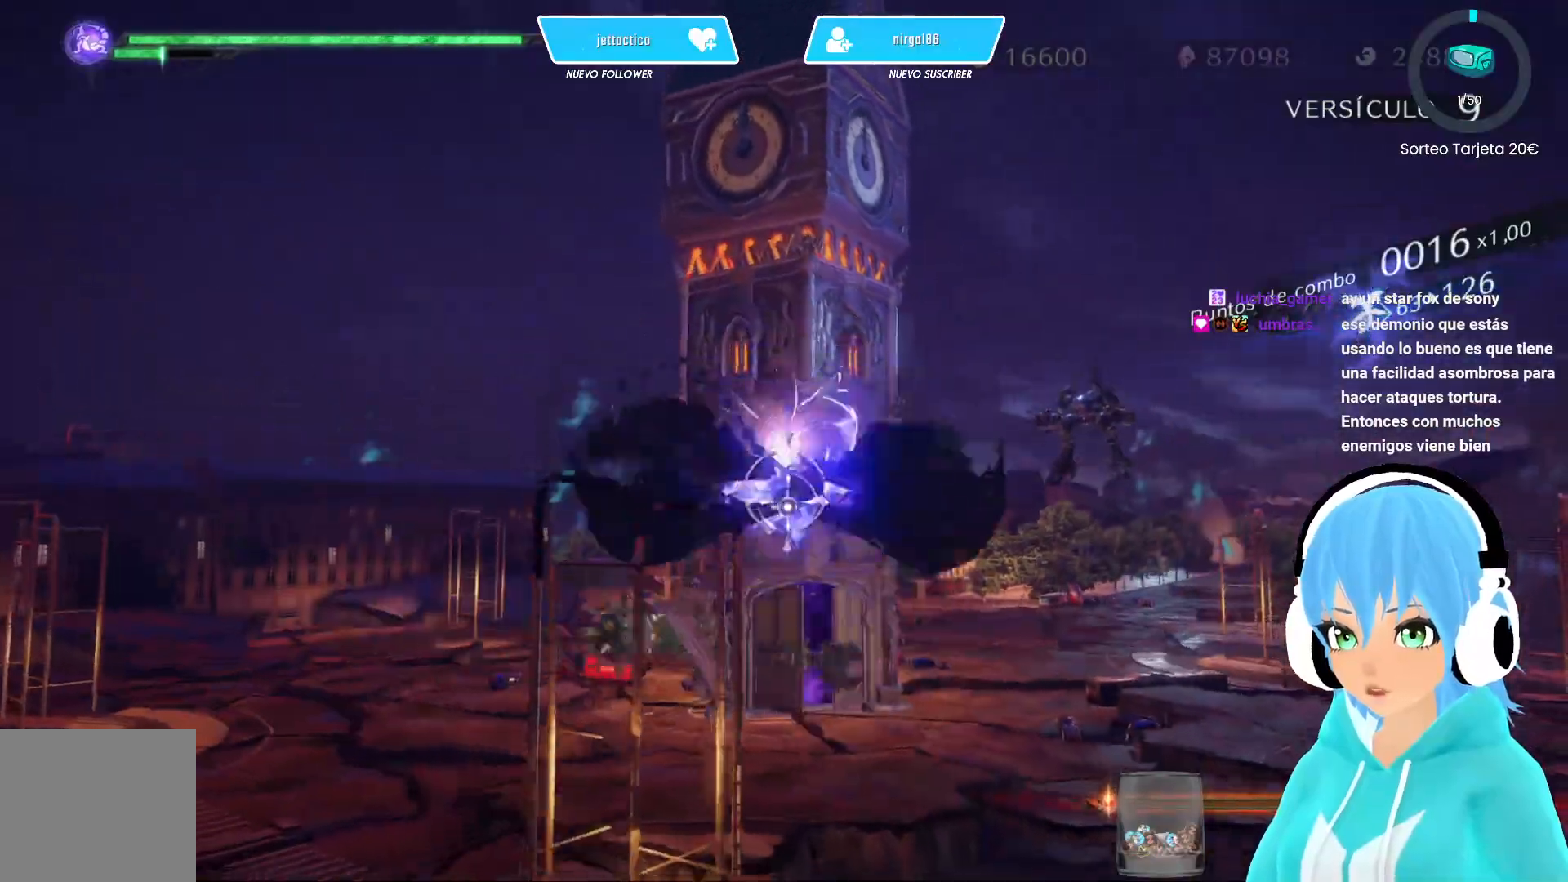
{"buttons": ["X"], "left_stick": "right", "right_stick": "center", "events": [[33, "X", "down"], [117, "X", "up"], [133, "left_stick", "up-right"], [200, "X", "down"], [267, "X", "up"], [350, "X", "down"], [417, "X", "up"], [417, "left_stick", "right"], [483, "X", "down"]]}
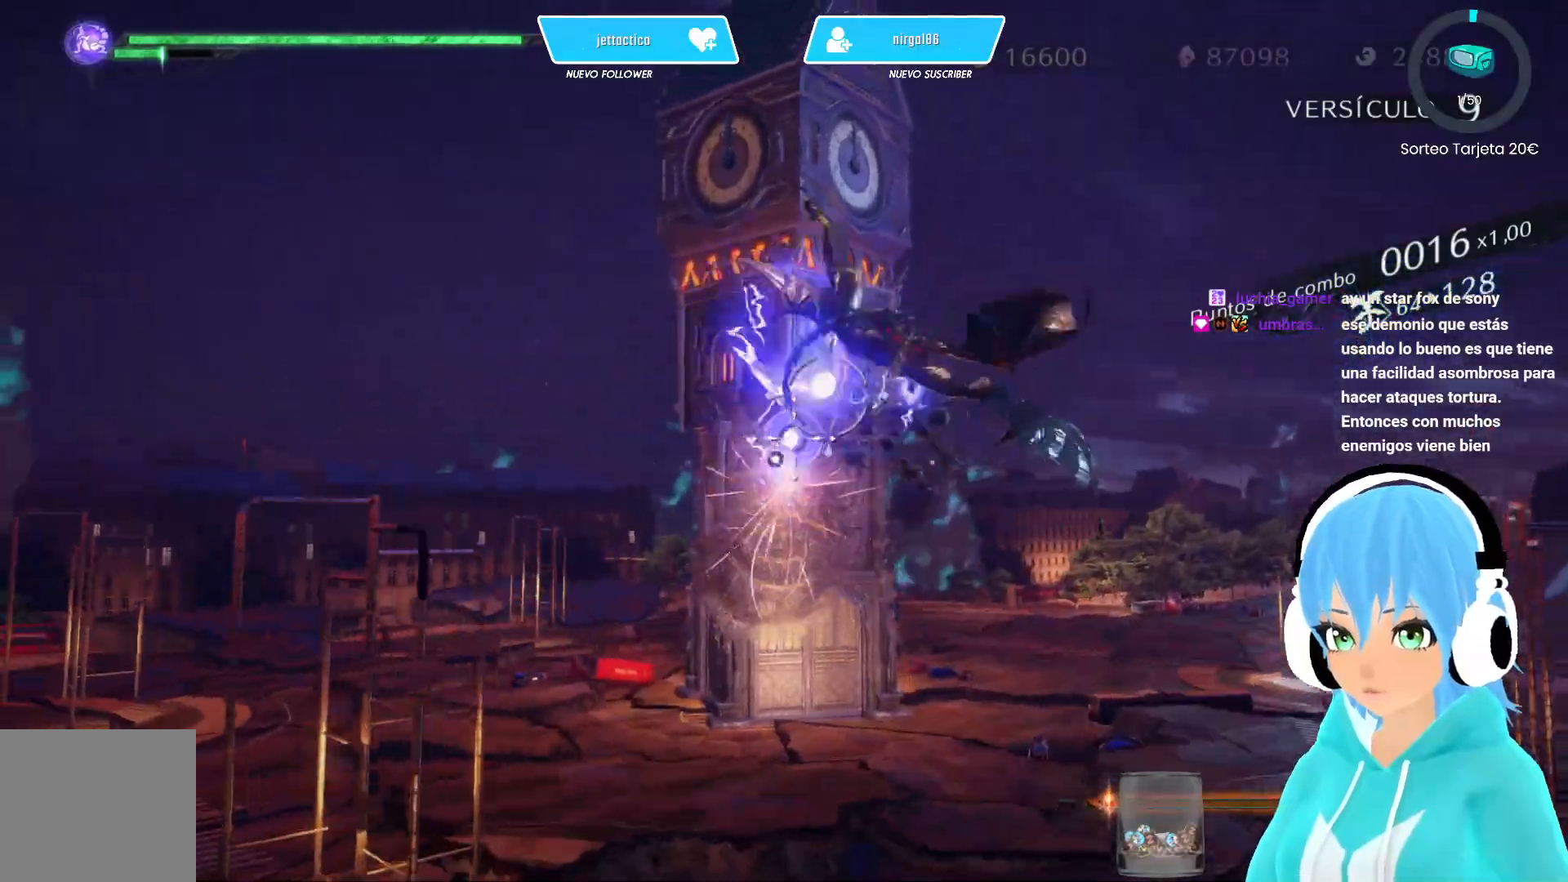
{"buttons": ["X"], "left_stick": "left", "right_stick": "center", "events": [[83, "X", "up"], [150, "X", "down"], [217, "X", "up"], [267, "left_stick", "up-left"], [300, "X", "down"], [367, "left_stick", "left"]]}
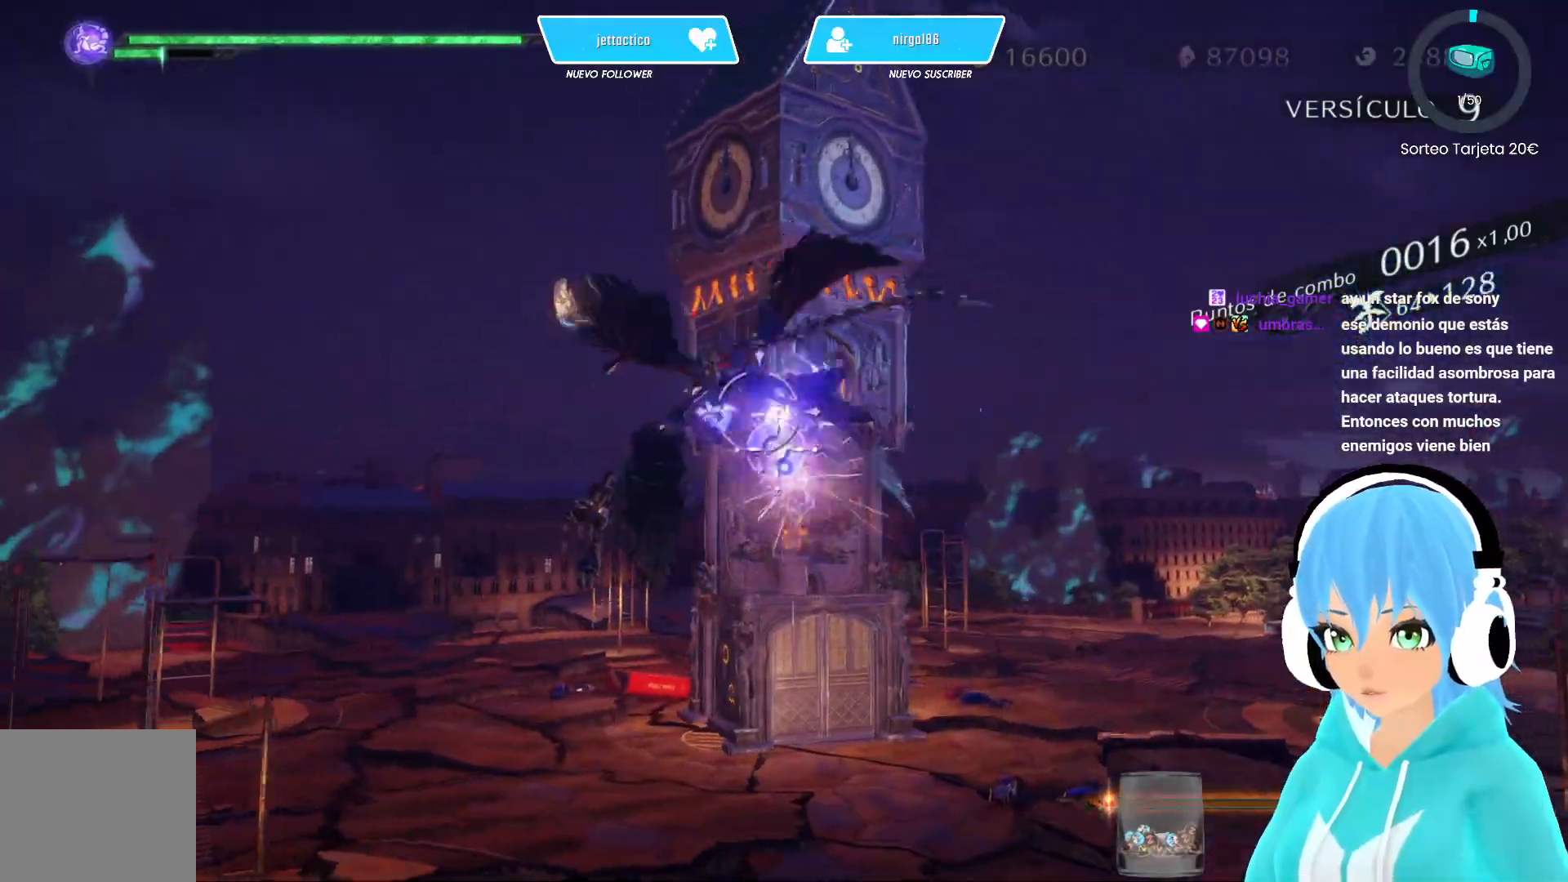
{"buttons": ["X"], "left_stick": "left", "right_stick": "center", "events": []}
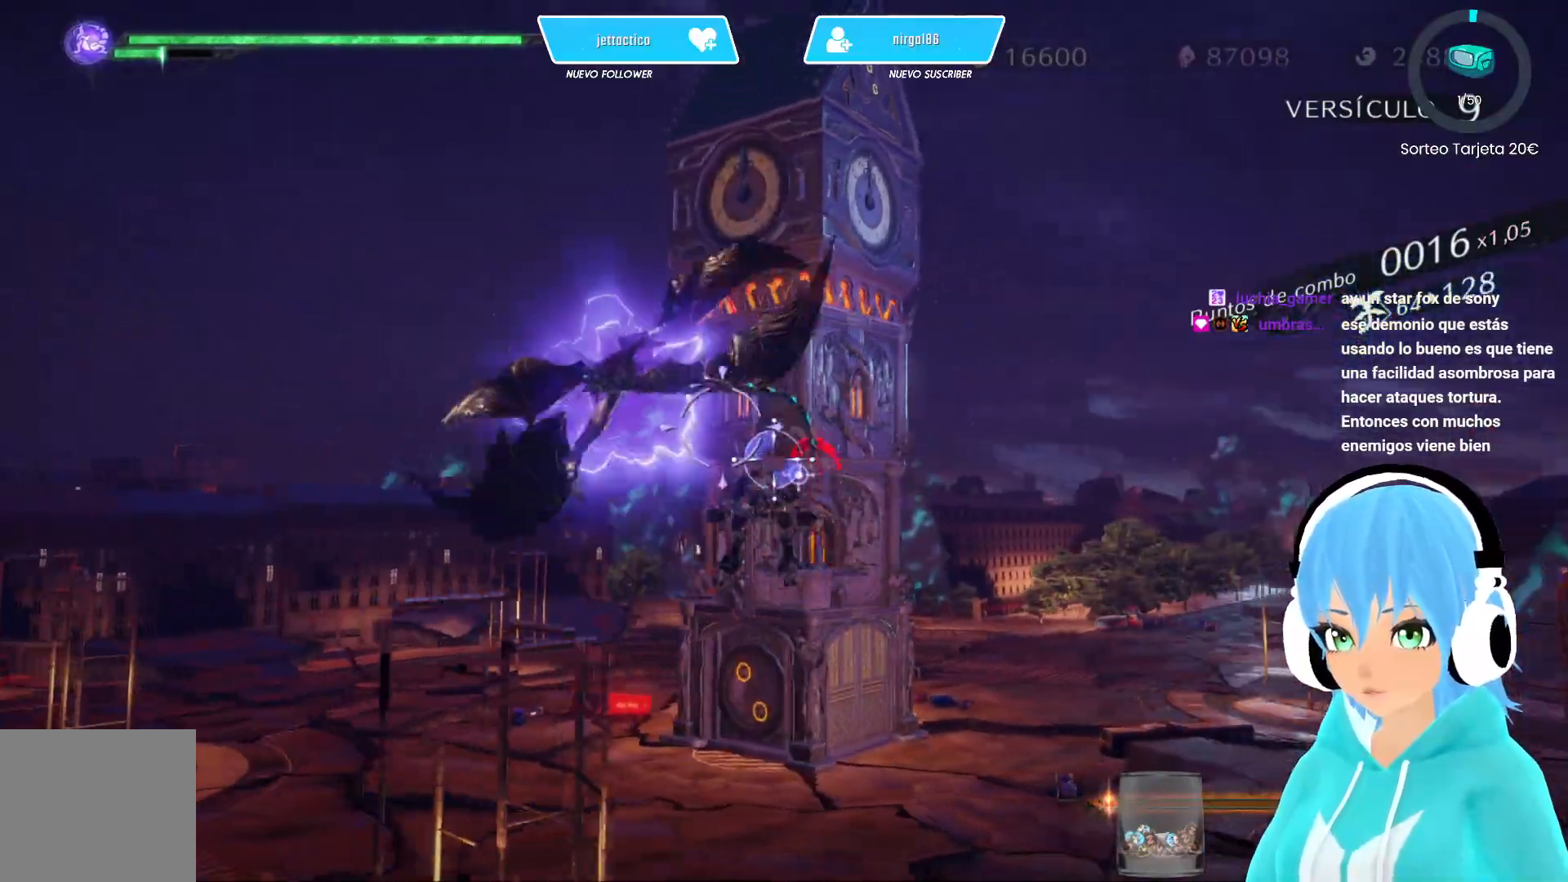
{"buttons": ["X"], "left_stick": "left", "right_stick": "center", "events": [[133, "left_stick", "down-left"], [500, "left_stick", "left"]]}
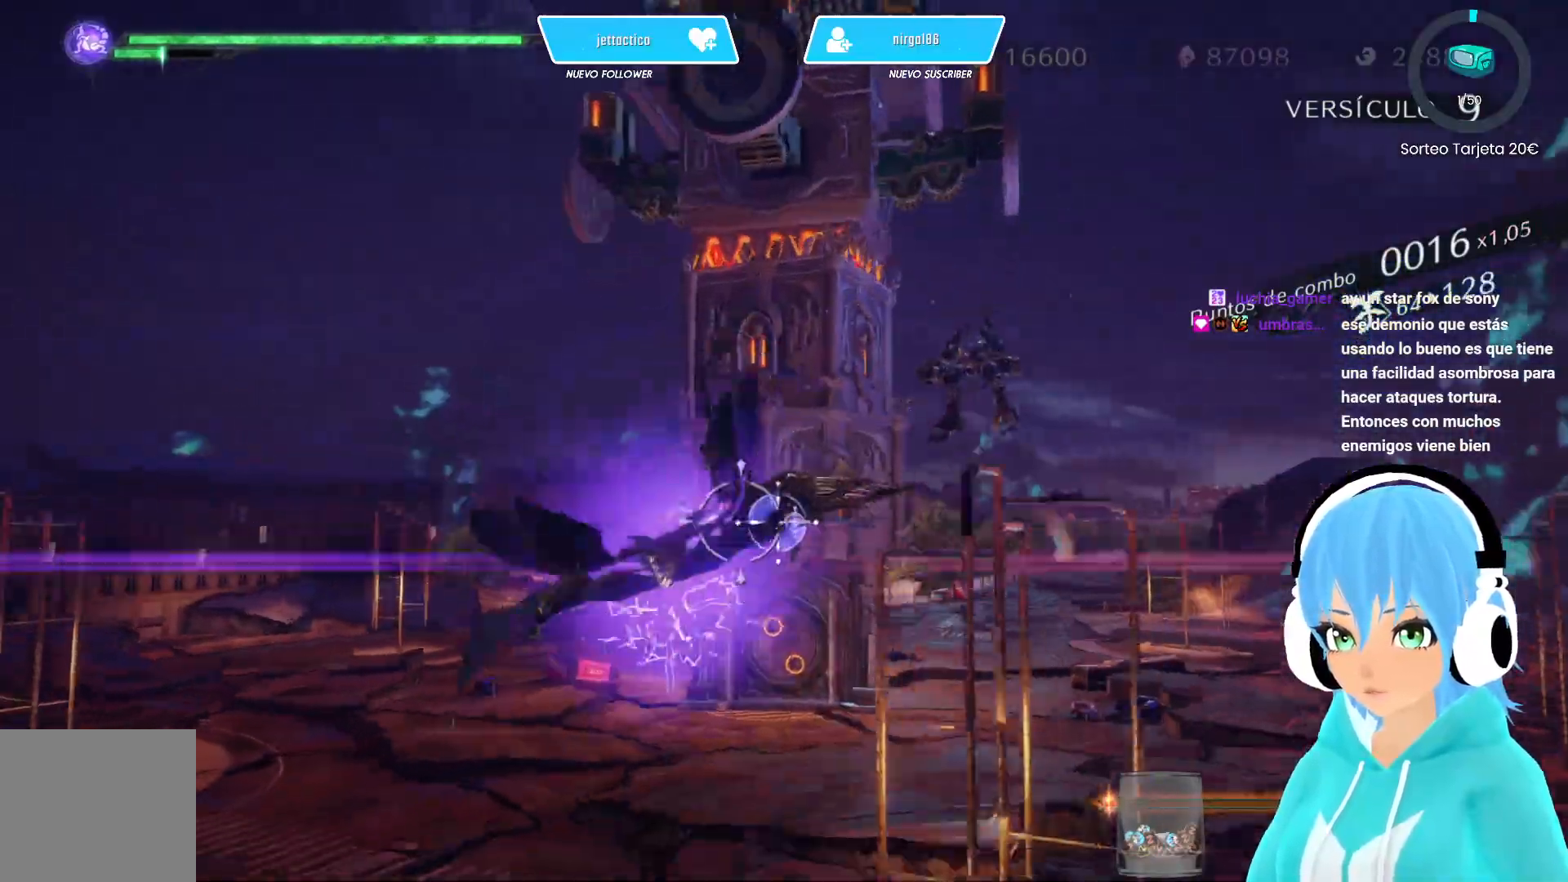
{"buttons": ["X"], "left_stick": "up", "right_stick": "center", "events": [[50, "left_stick", "up-left"], [100, "left_stick", "up"]]}
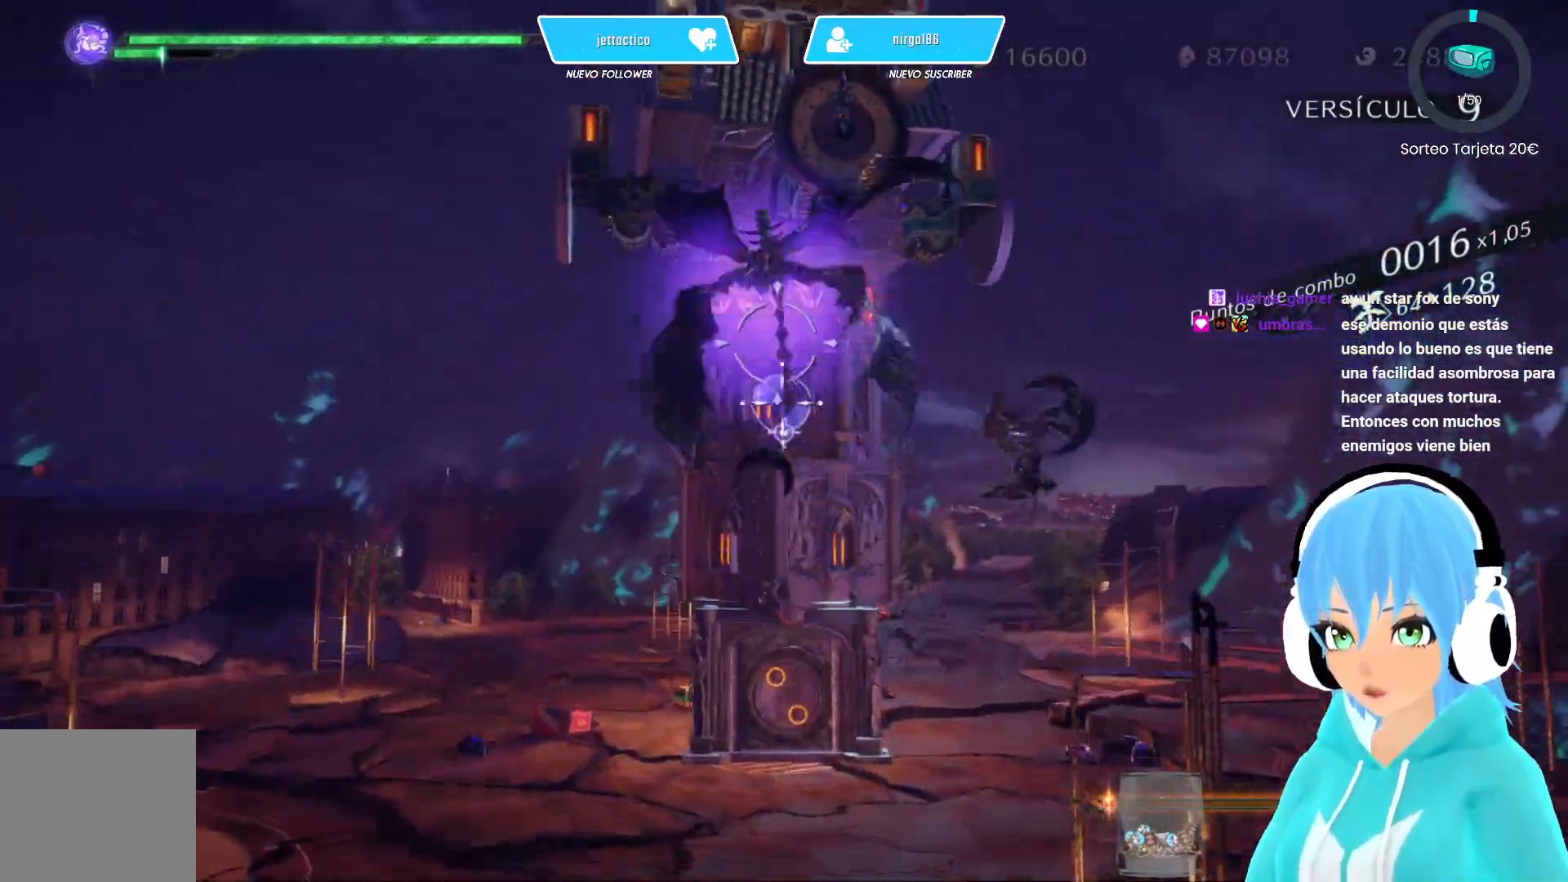
{"buttons": [], "left_stick": "up", "right_stick": "center", "events": [[167, "X", "up"]]}
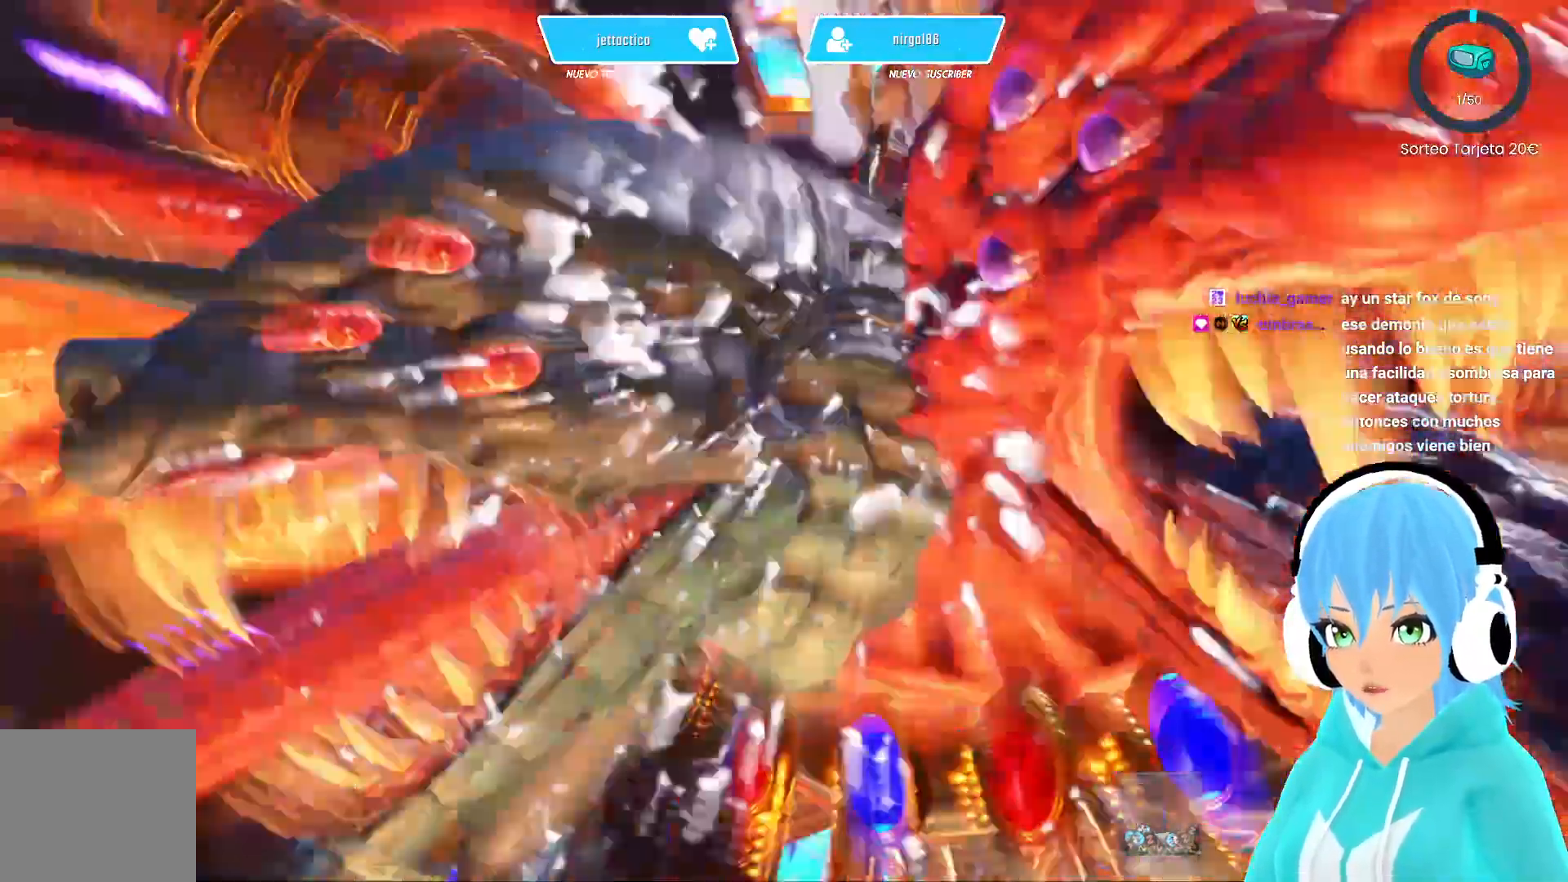
{"buttons": [], "left_stick": "up", "right_stick": "center", "events": []}
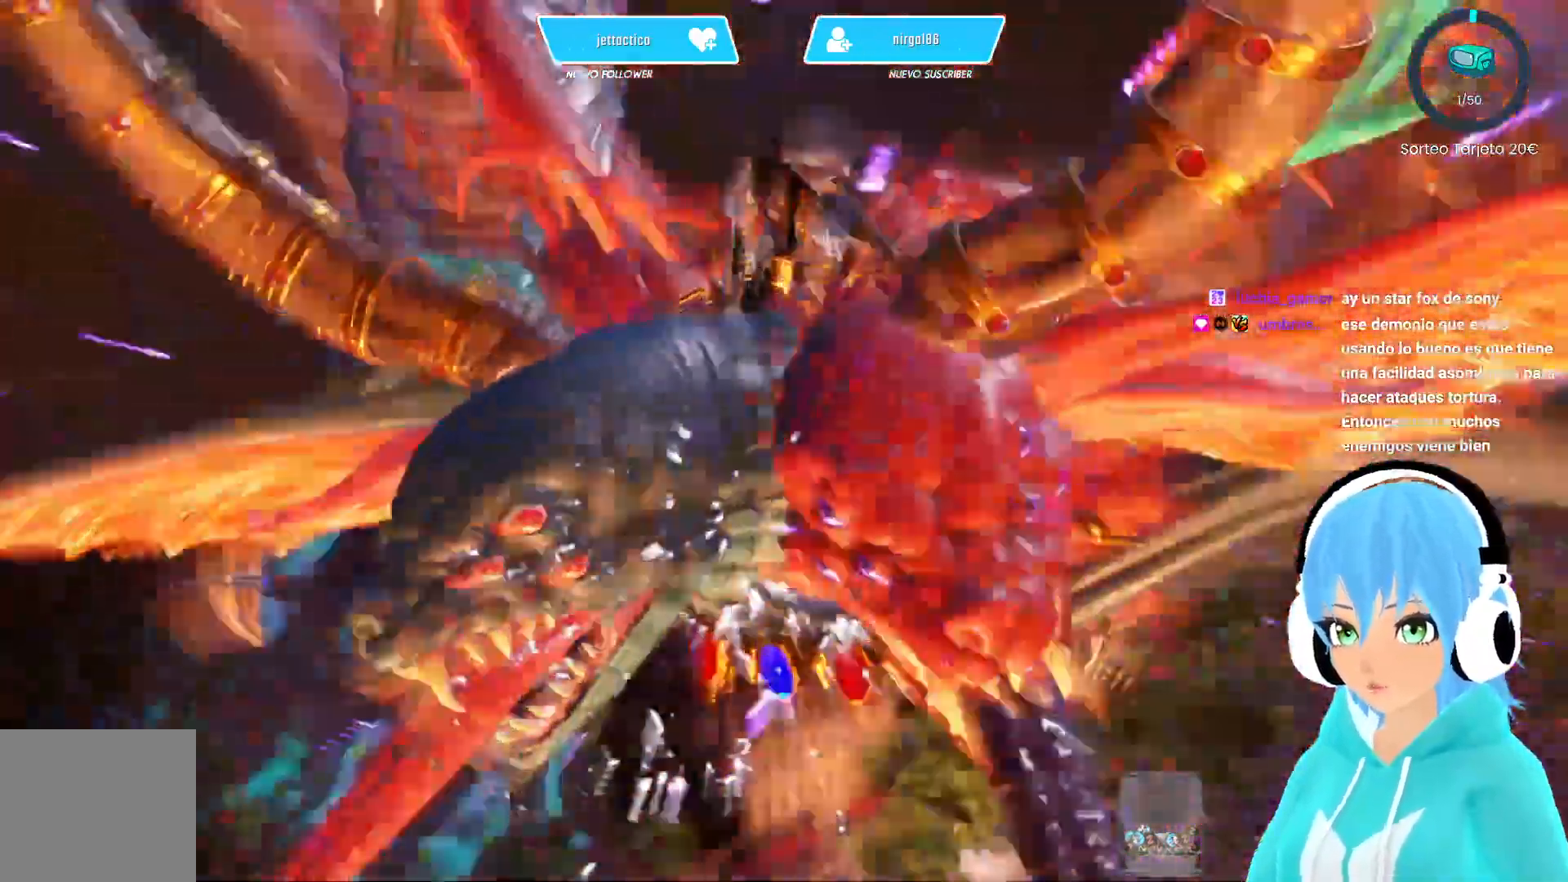
{"buttons": [], "left_stick": "up", "right_stick": "center", "events": []}
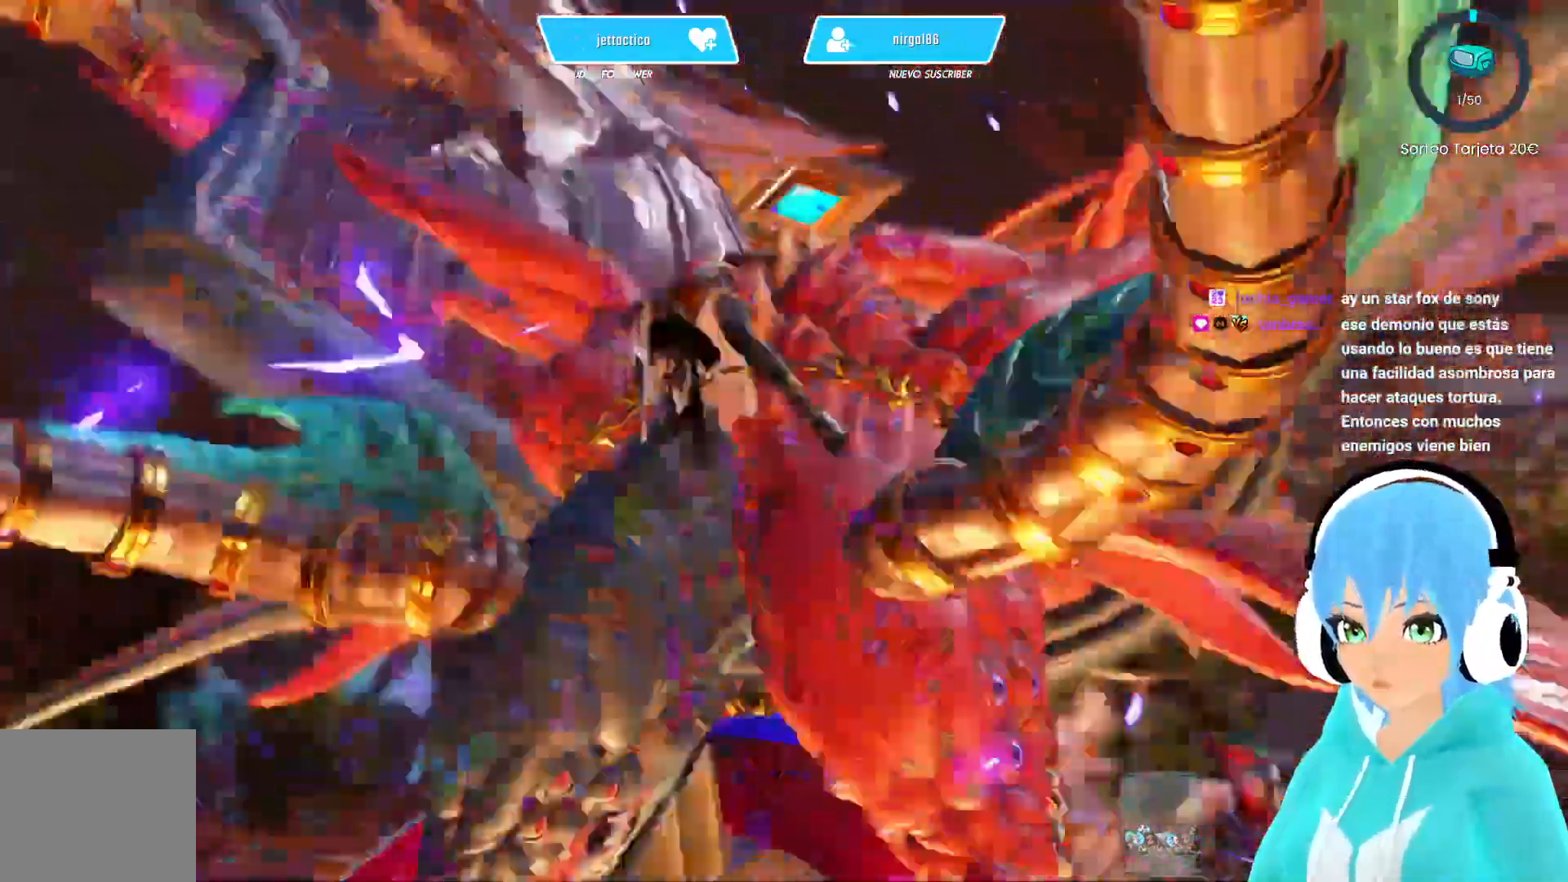
{"buttons": [], "left_stick": "center", "right_stick": "center", "events": [[167, "left_stick", "center"]]}
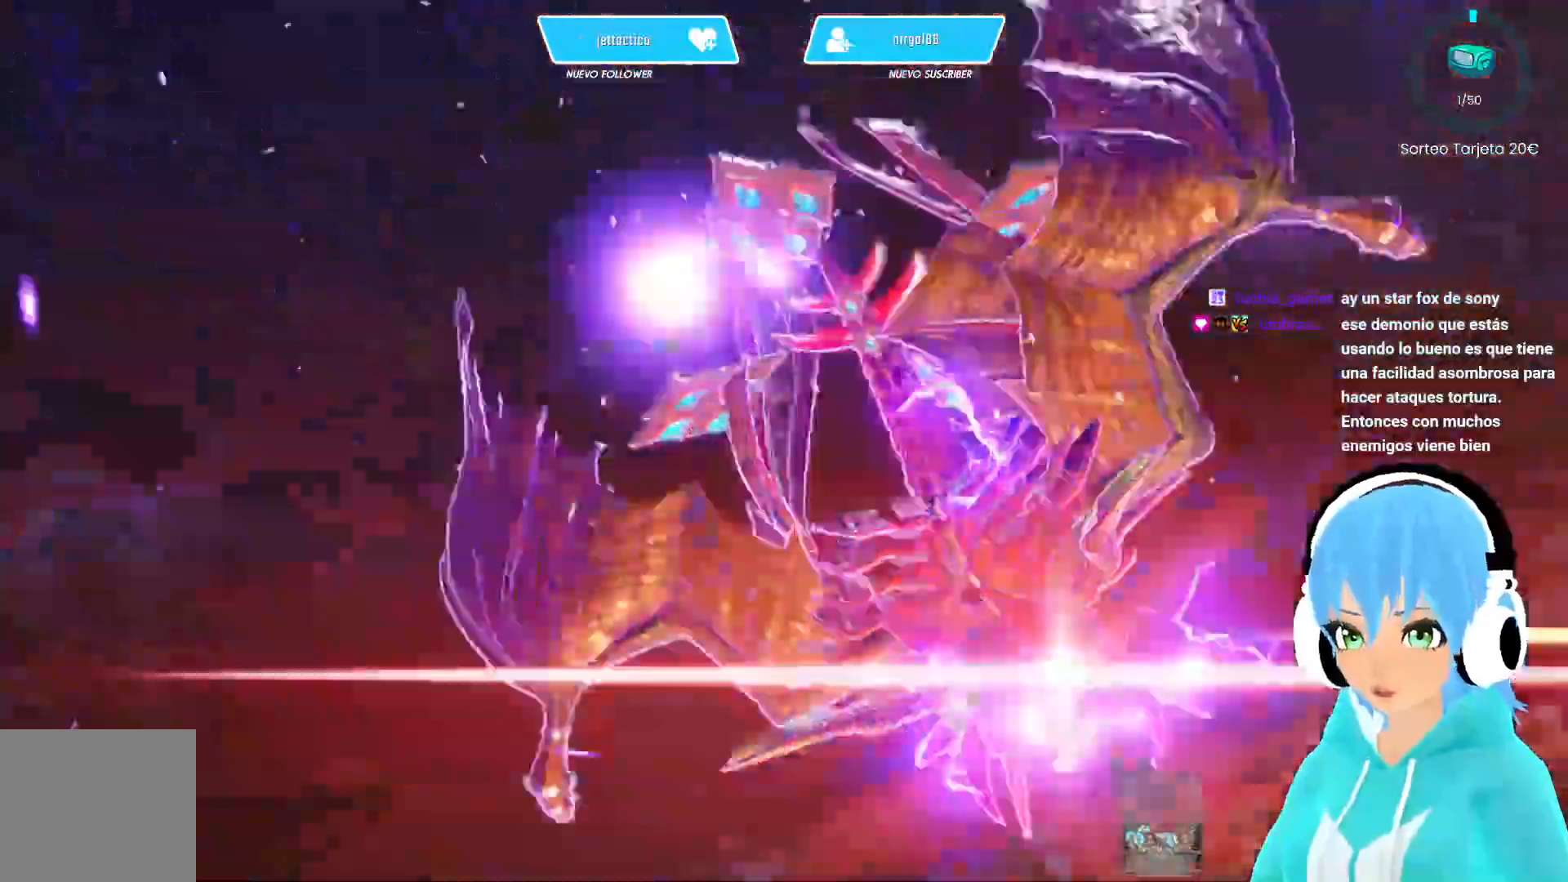
{"buttons": [], "left_stick": "center", "right_stick": "center", "events": []}
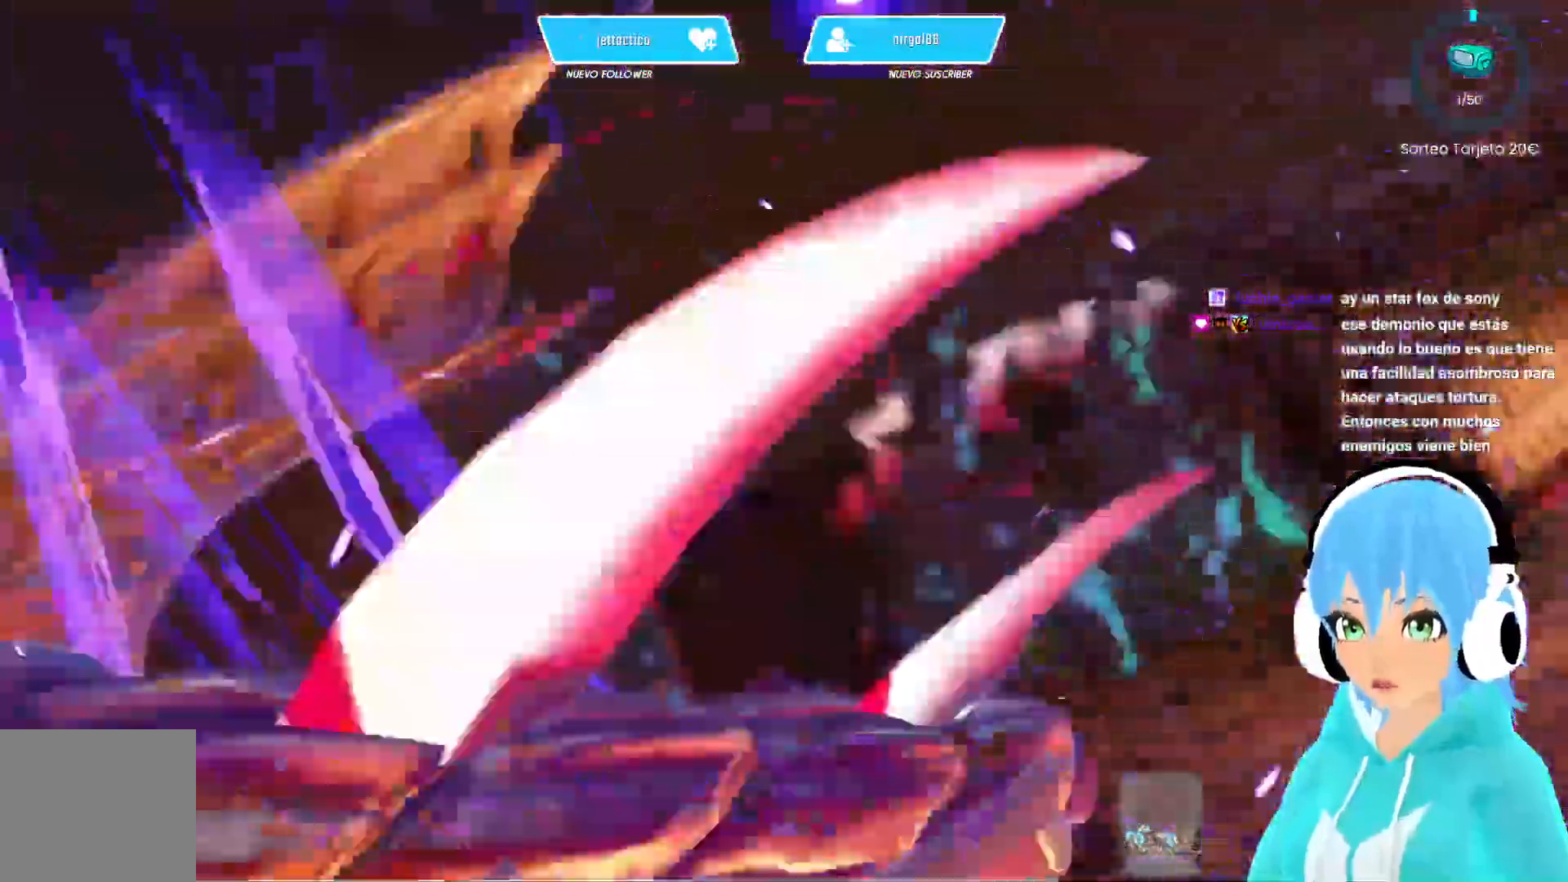
{"buttons": [], "left_stick": "center", "right_stick": "center", "events": []}
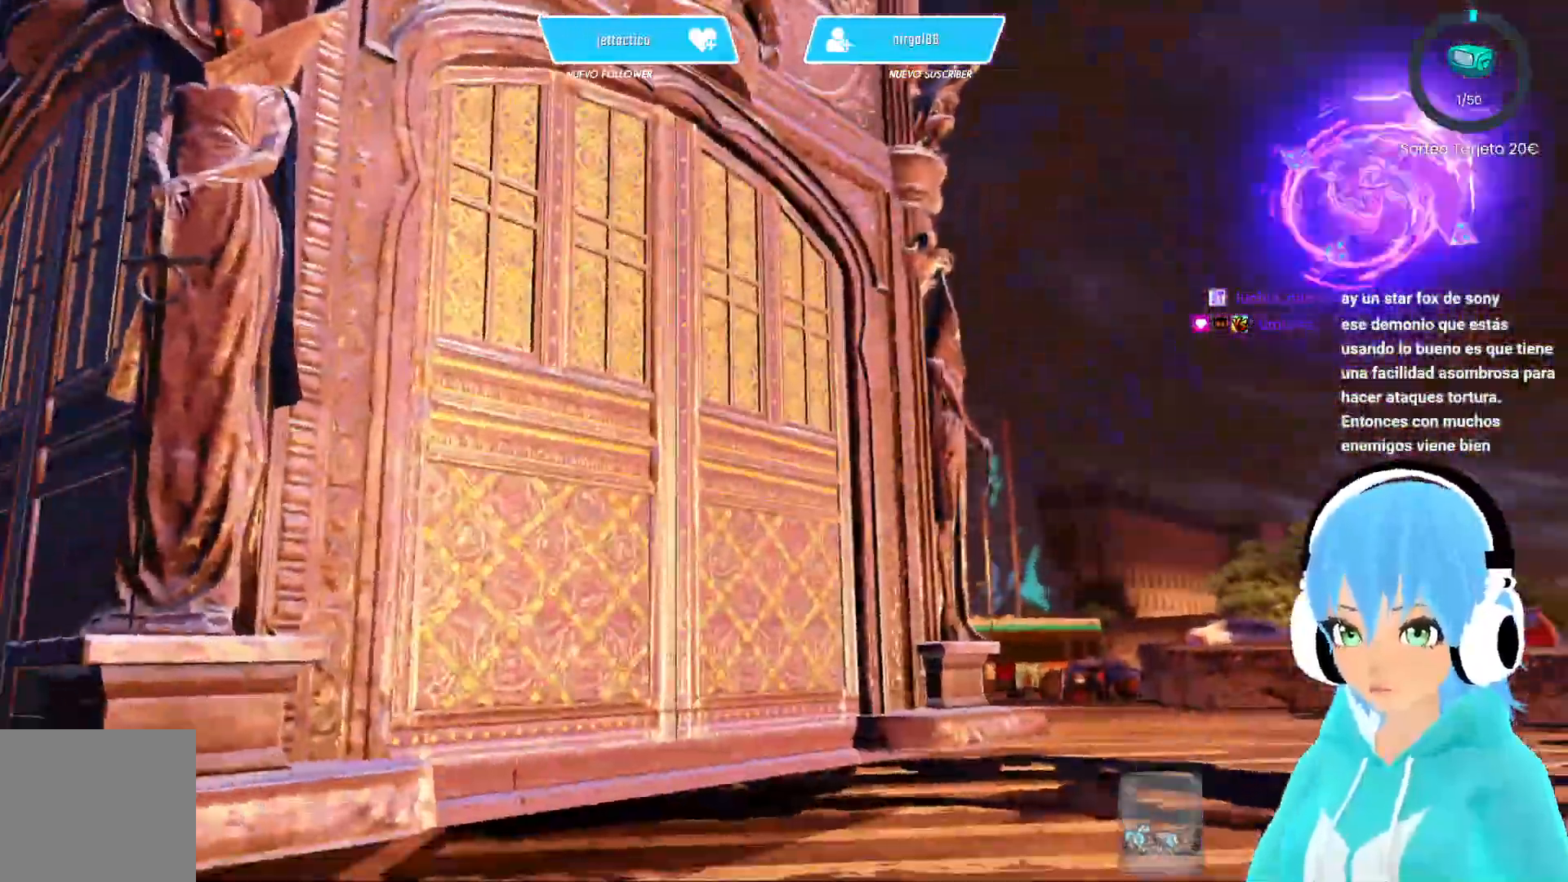
{"buttons": [], "left_stick": "center", "right_stick": "center", "events": []}
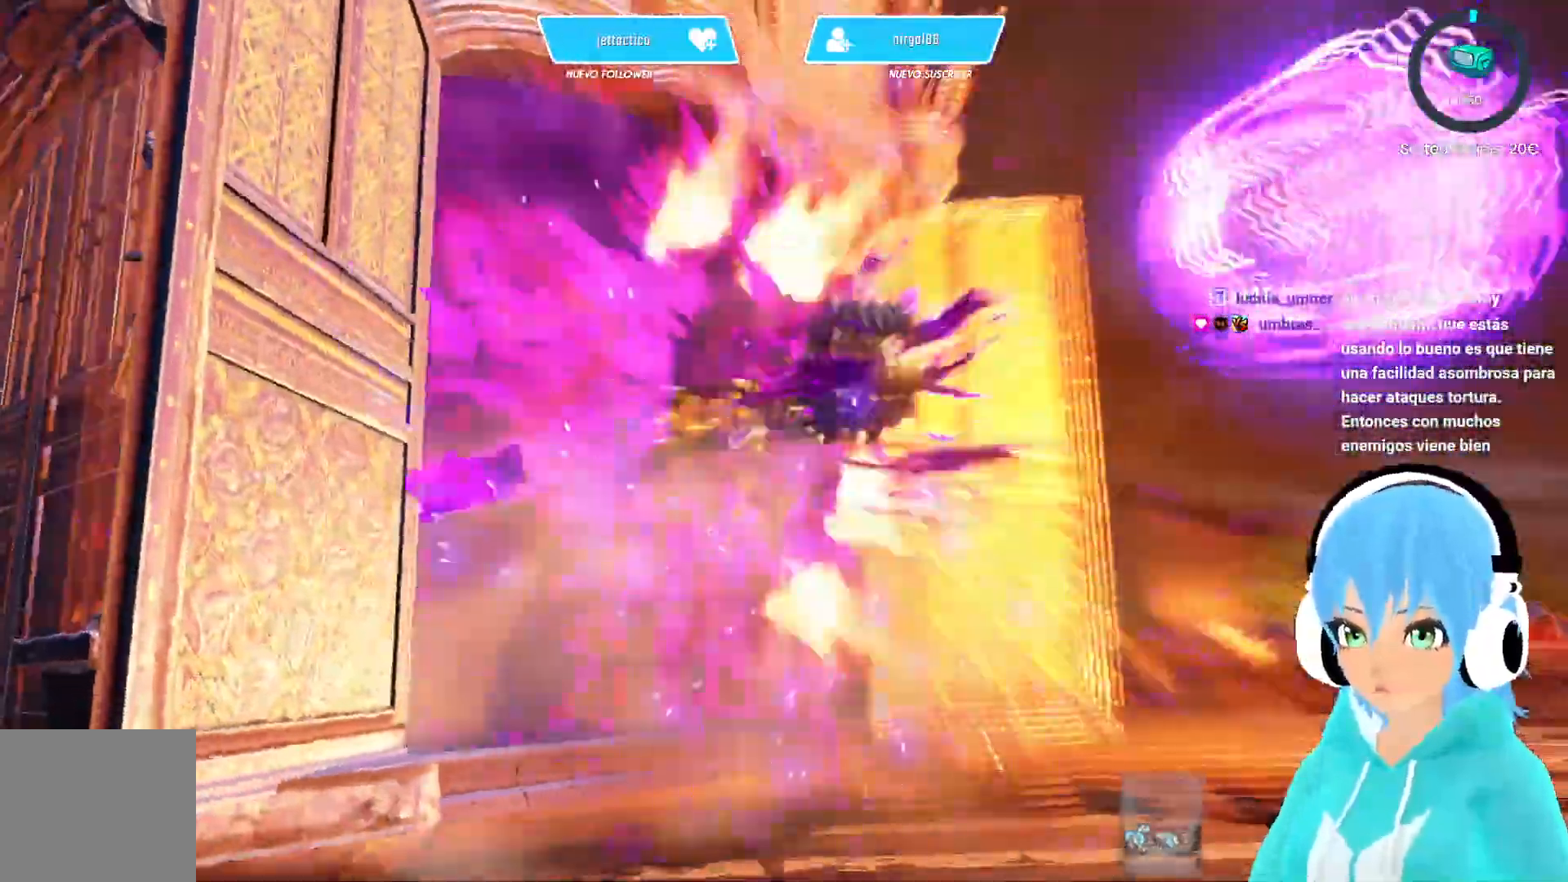
{"buttons": [], "left_stick": "center", "right_stick": "center", "events": []}